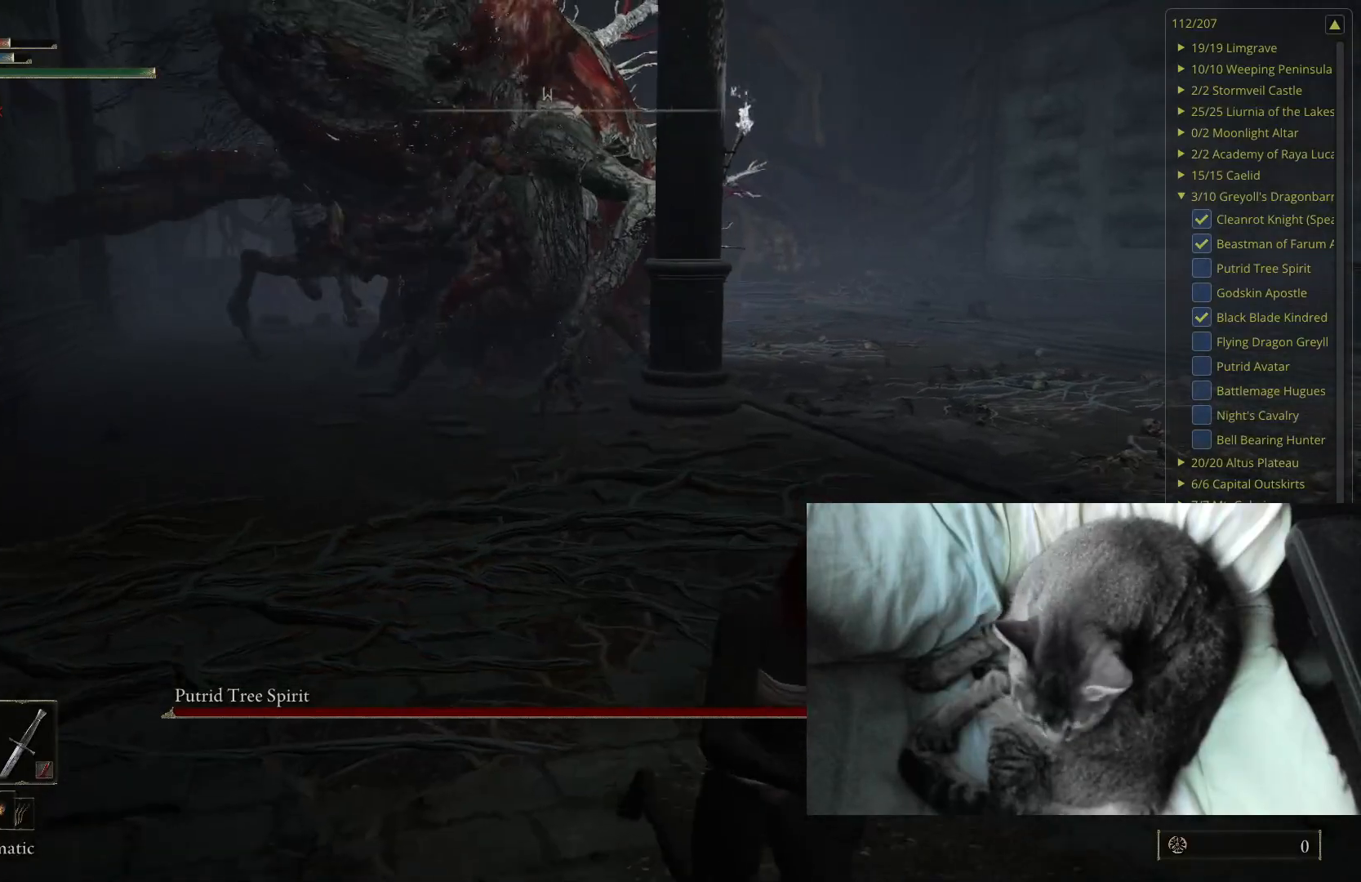
Gameplay with a controller (Xbox layout); each line is a JSON object with the inputs held at the frame after it. "events" lists button and stick changes between this image and that frame as [ms after this image, input, new state], when the widget could be followed in between.
{"buttons": [], "left_stick": "down-right", "right_stick": "center", "events": [[317, "B", "down"], [400, "B", "up"]]}
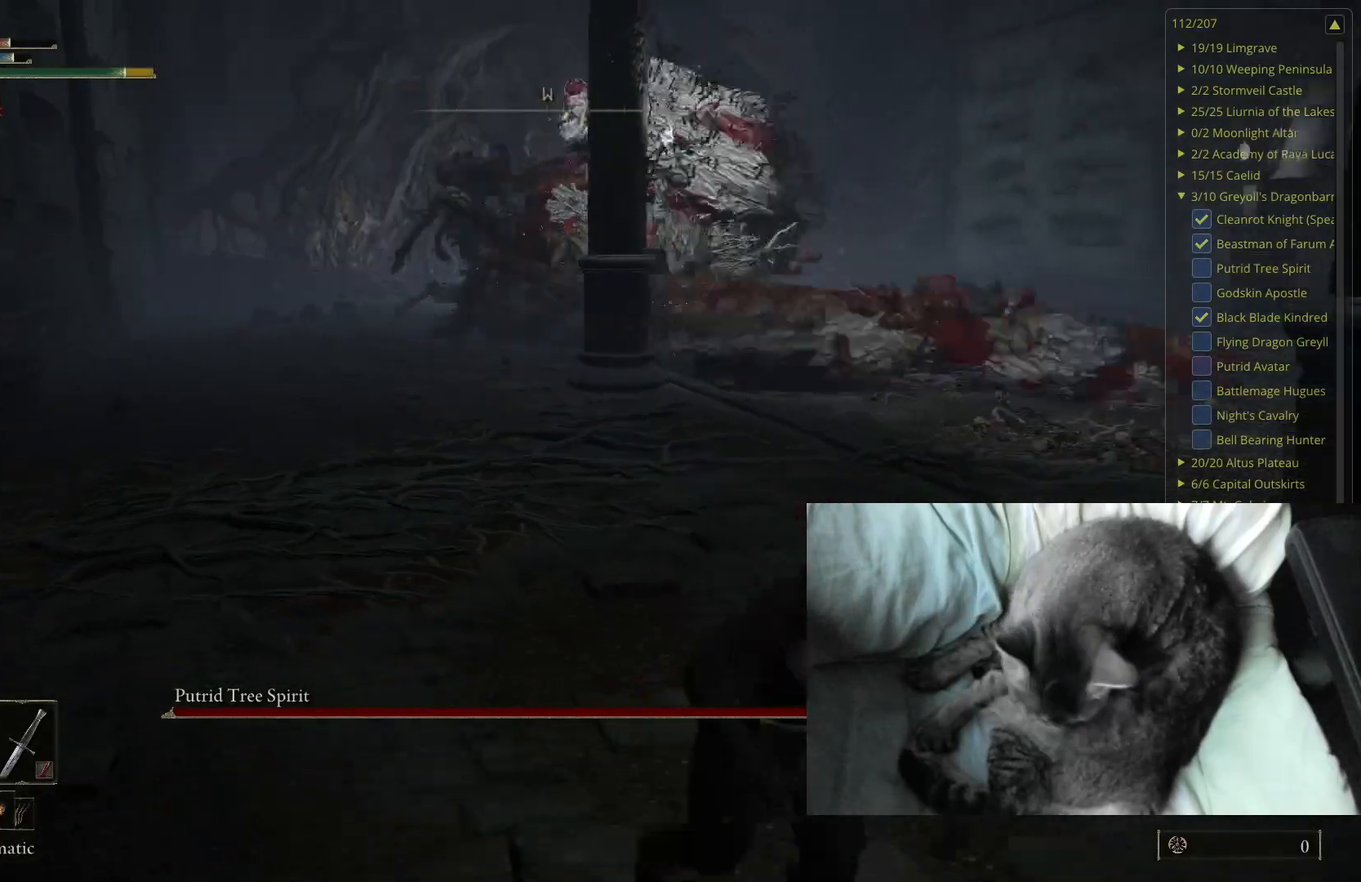
{"buttons": [], "left_stick": "right", "right_stick": "up-right", "events": [[267, "left_stick", "right"], [450, "right_stick", "up-right"]]}
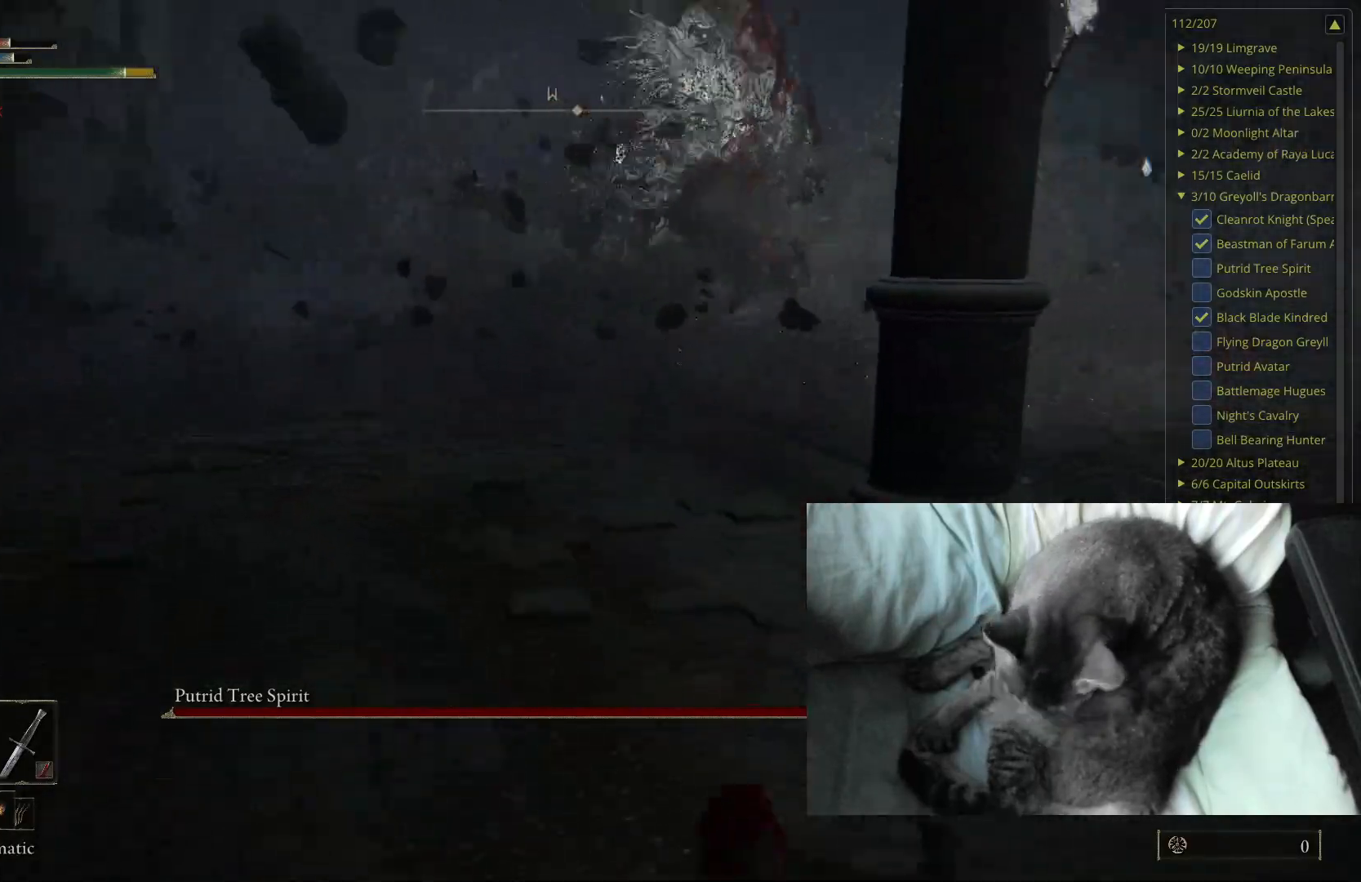
{"buttons": ["B"], "left_stick": "right", "right_stick": "center", "events": [[100, "right_stick", "center"], [367, "B", "down"]]}
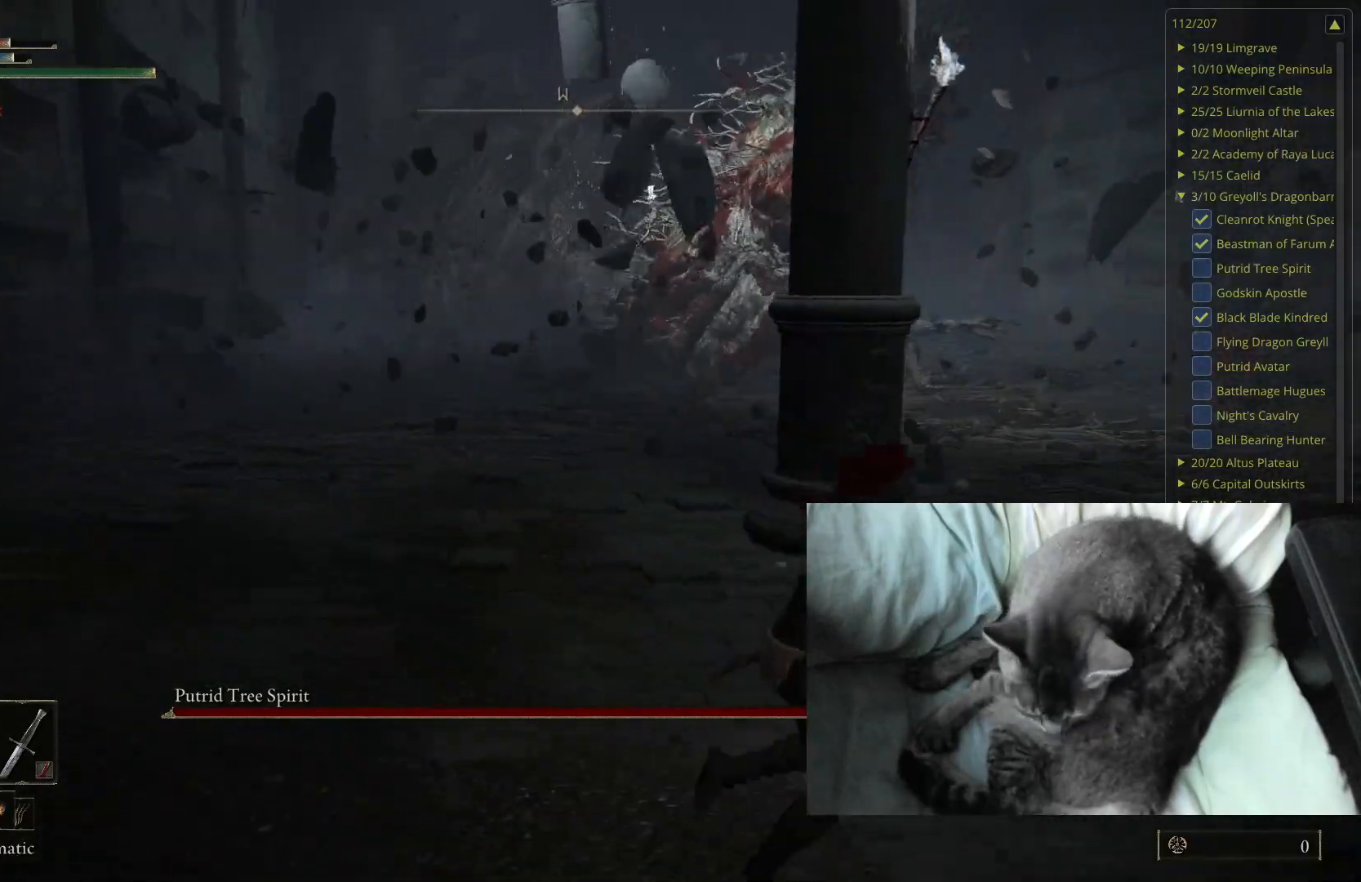
{"buttons": ["B"], "left_stick": "right", "right_stick": "center", "events": [[67, "right_stick", "up-right"], [150, "right_stick", "center"]]}
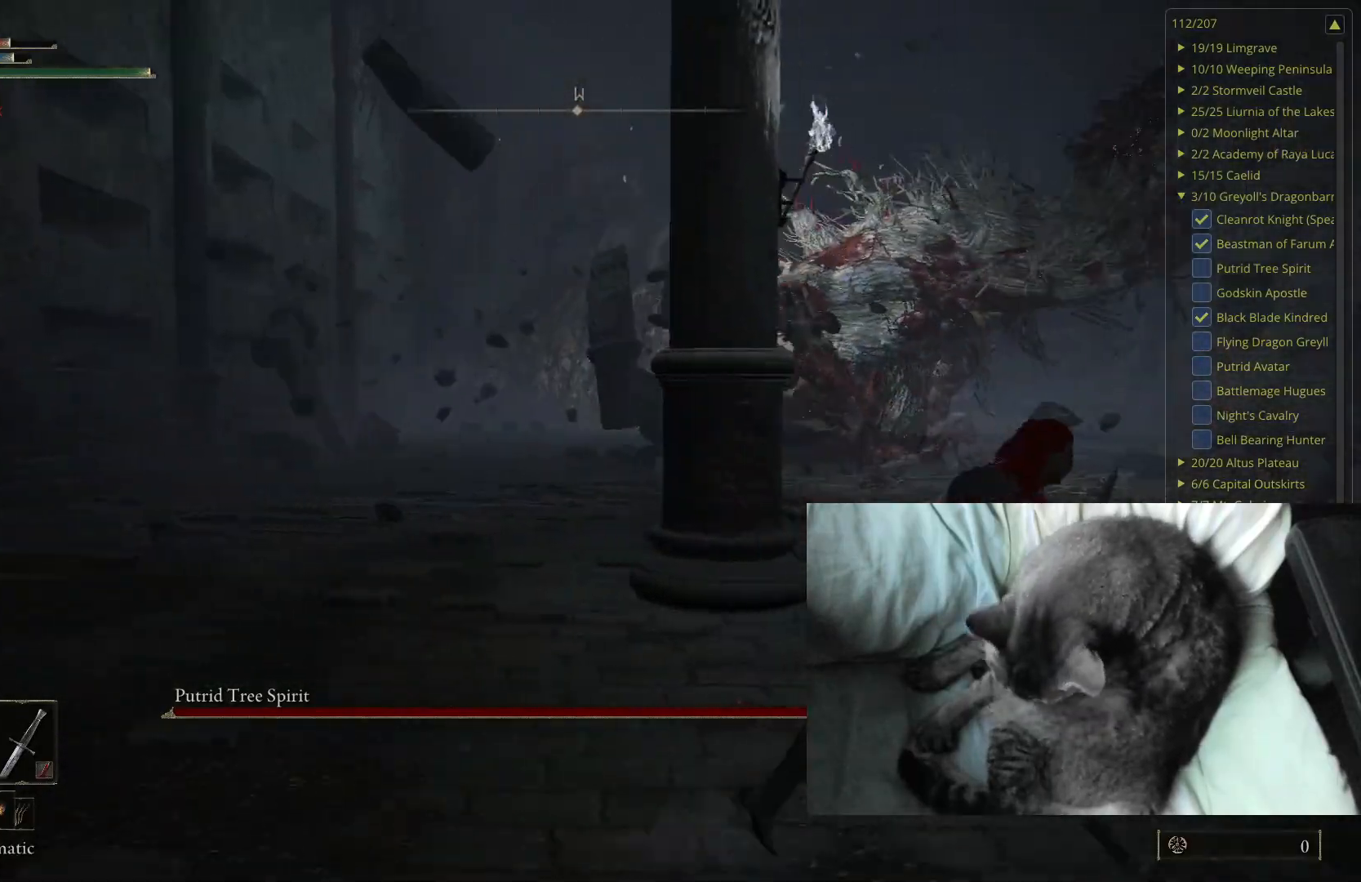
{"buttons": [], "left_stick": "right", "right_stick": "center", "events": [[300, "B", "up"]]}
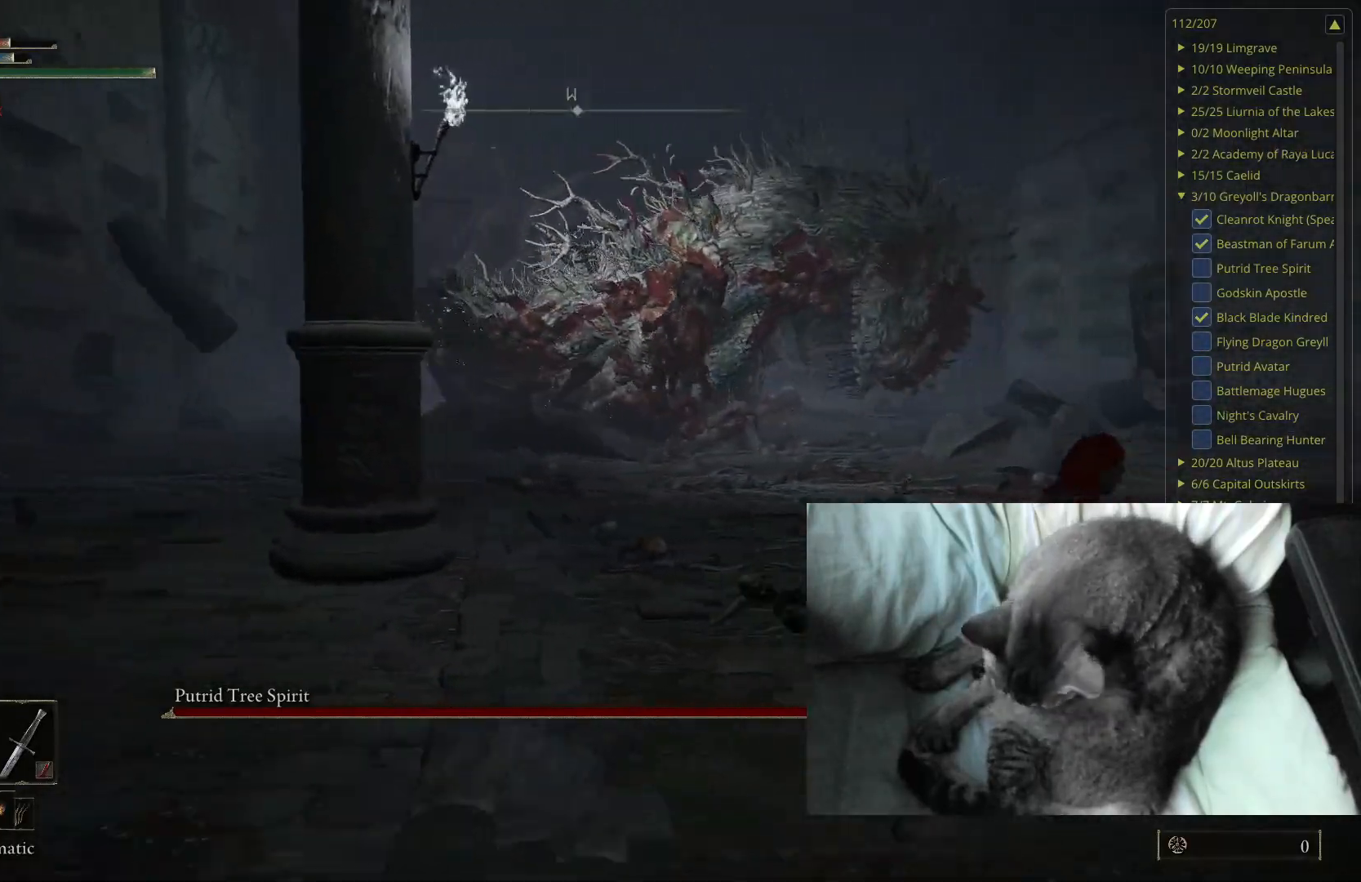
{"buttons": [], "left_stick": "right", "right_stick": "center", "events": [[133, "right_stick", "right"], [250, "right_stick", "center"]]}
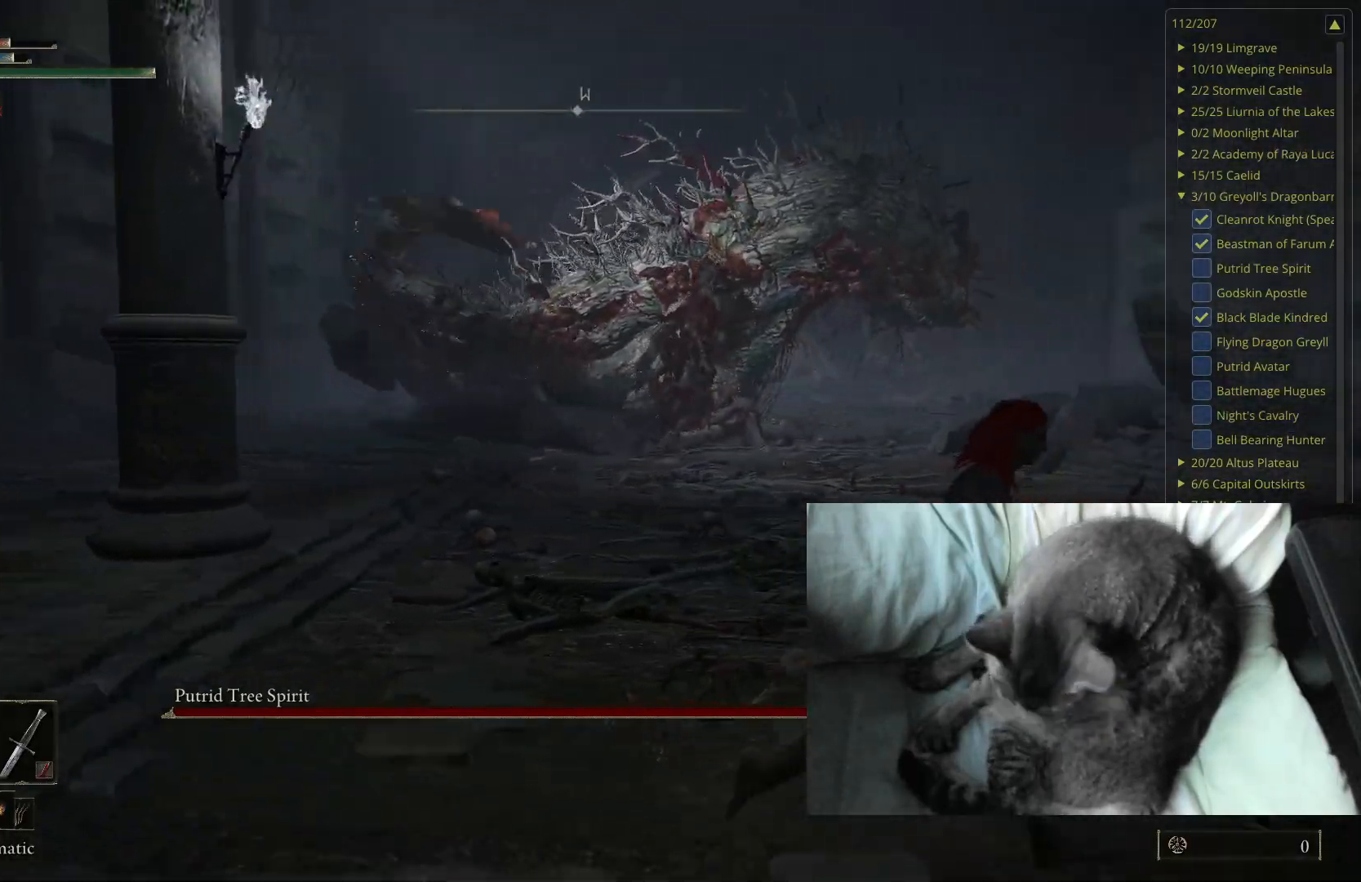
{"buttons": [], "left_stick": "right", "right_stick": "center", "events": [[33, "left_stick", "center"], [283, "left_stick", "right"]]}
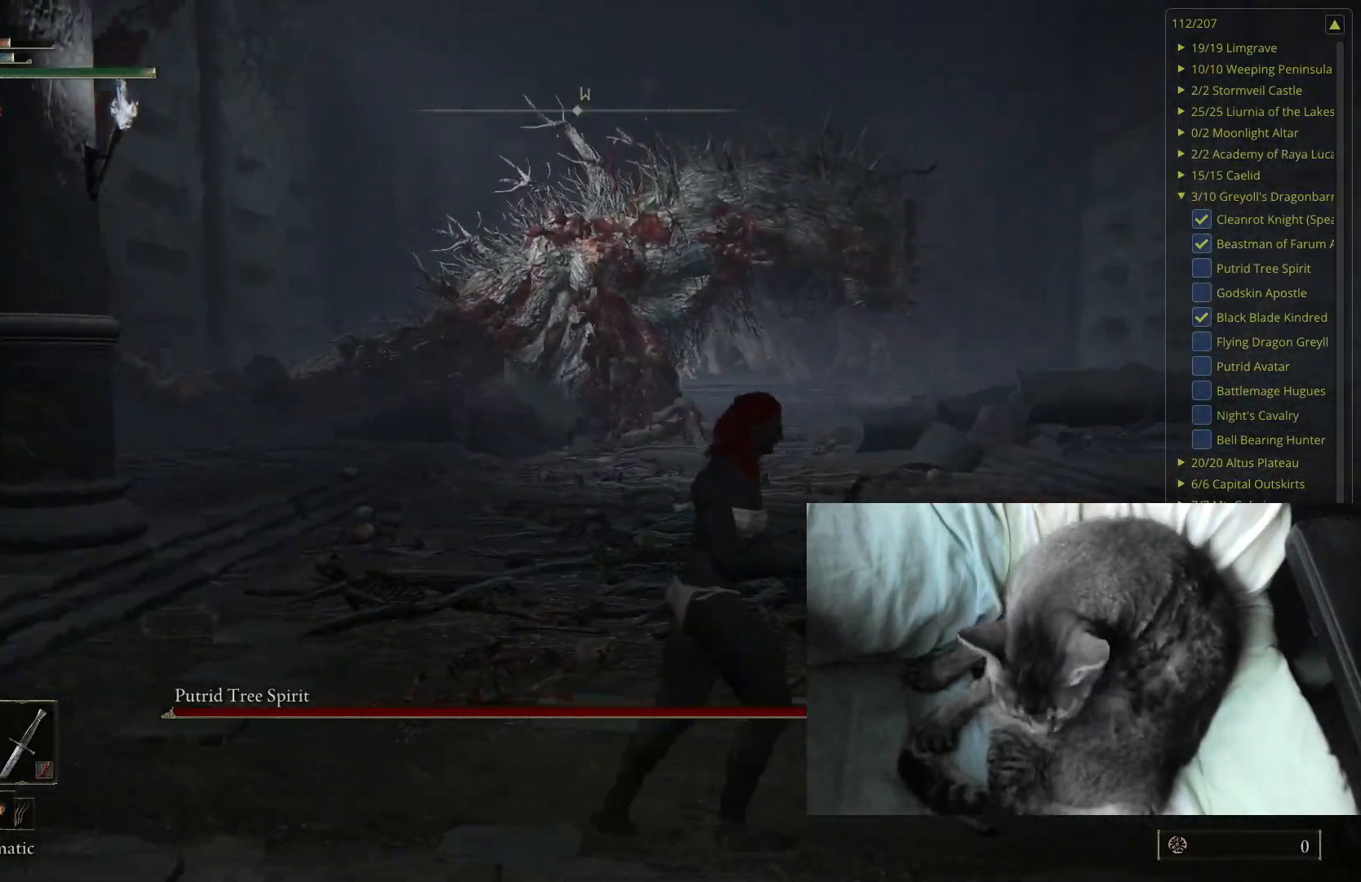
{"buttons": [], "left_stick": "up-right", "right_stick": "center", "events": [[83, "left_stick", "center"], [150, "right_stick", "right"], [233, "right_stick", "center"], [267, "left_stick", "up"], [317, "left_stick", "up-right"]]}
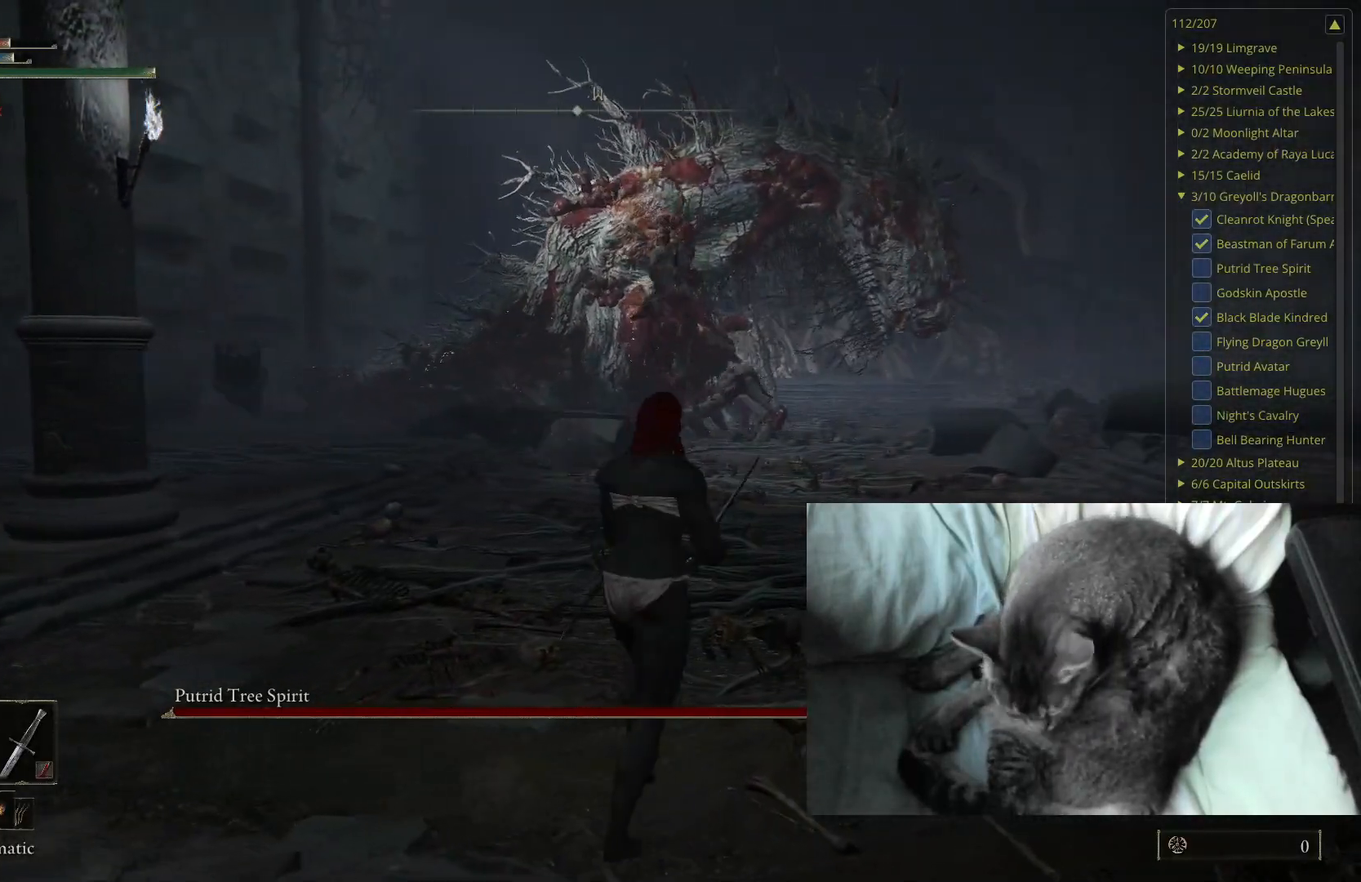
{"buttons": [], "left_stick": "center", "right_stick": "center", "events": [[33, "left_stick", "center"], [233, "left_stick", "up-right"], [400, "left_stick", "center"]]}
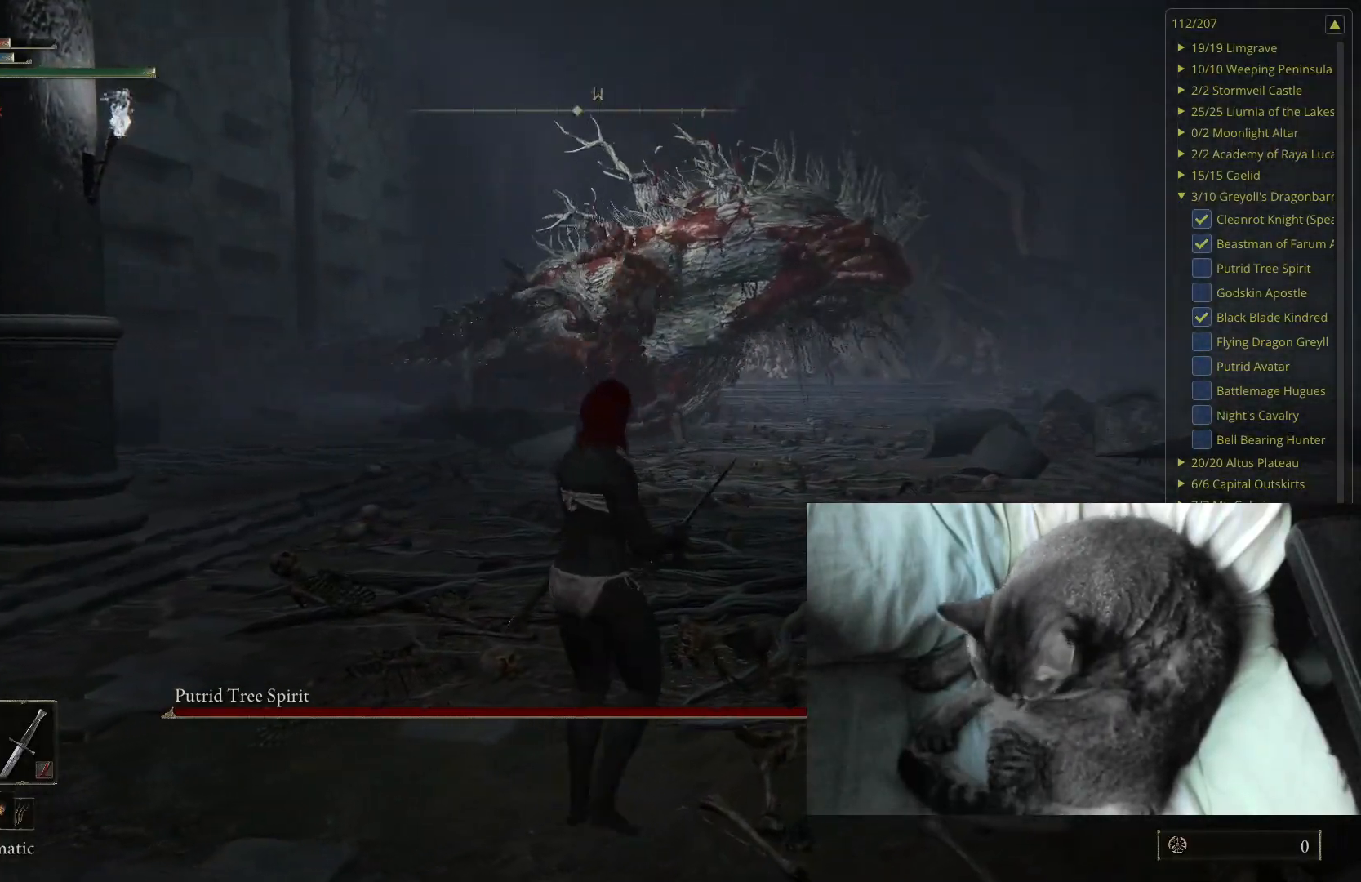
{"buttons": [], "left_stick": "up", "right_stick": "center", "events": [[83, "right_stick", "left"], [167, "left_stick", "up"], [200, "right_stick", "center"]]}
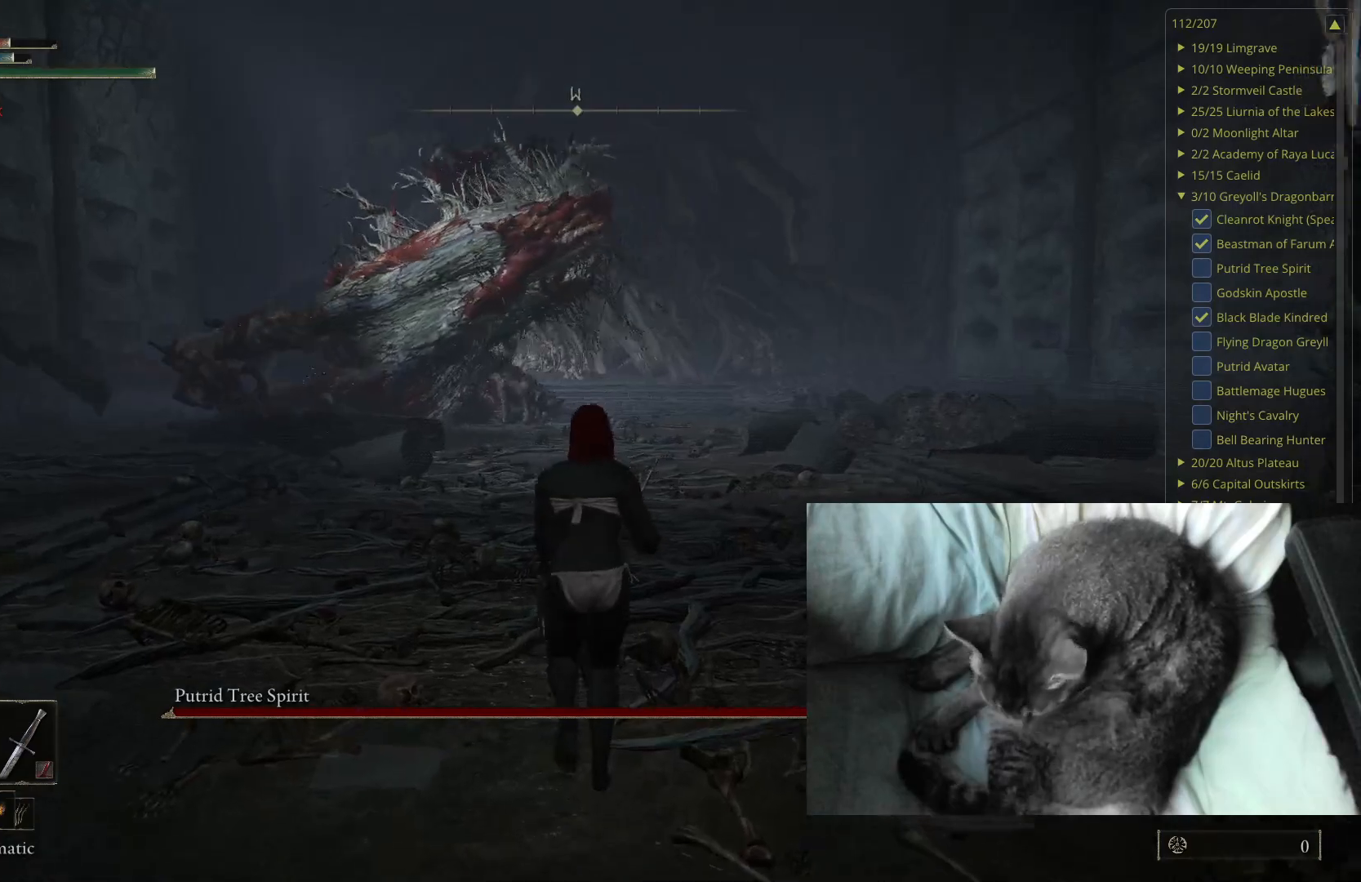
{"buttons": [], "left_stick": "up", "right_stick": "center", "events": [[17, "right_stick", "right"], [167, "right_stick", "center"]]}
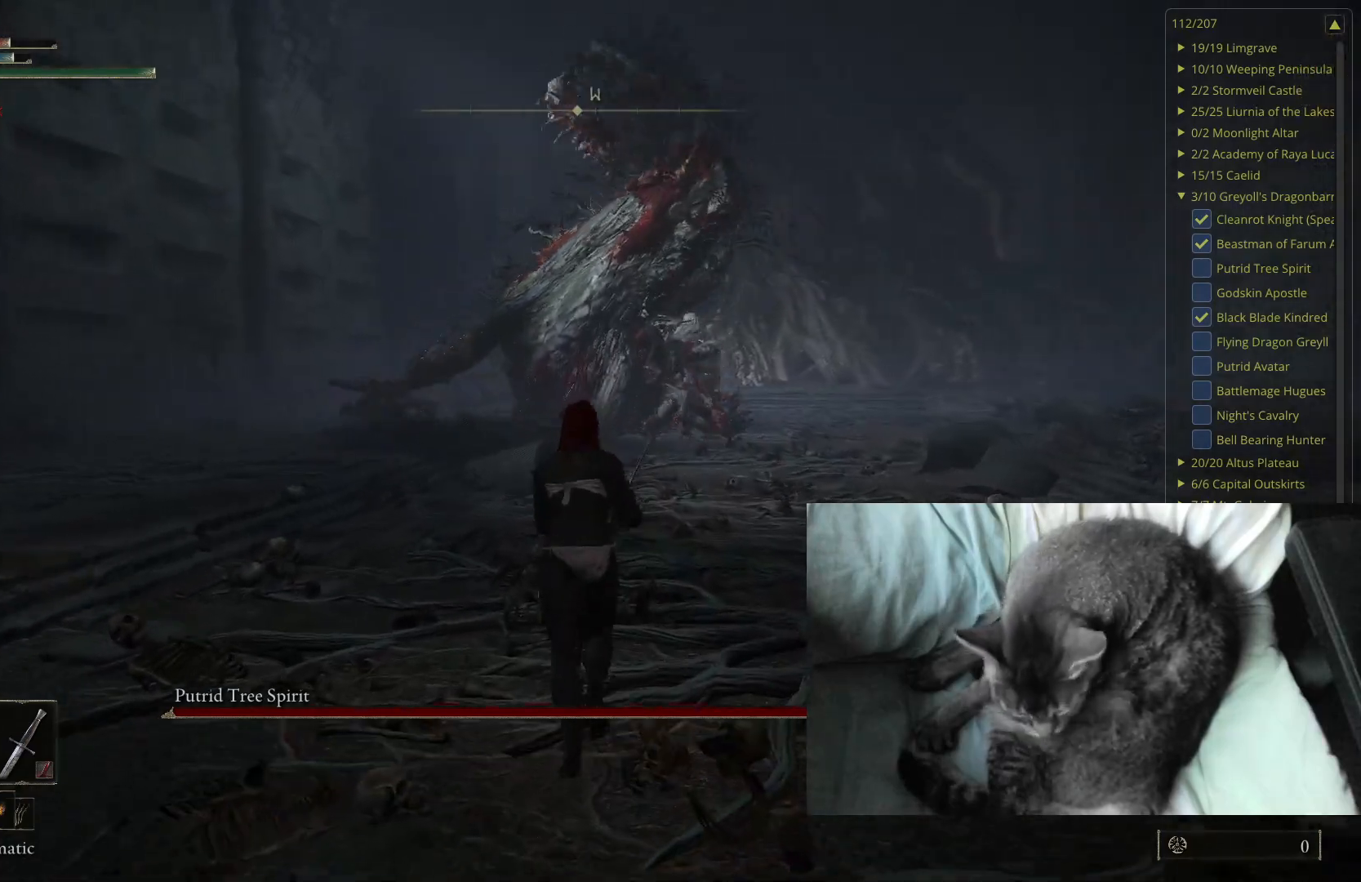
{"buttons": [], "left_stick": "up", "right_stick": "center", "events": [[233, "left_stick", "center"], [350, "left_stick", "up"]]}
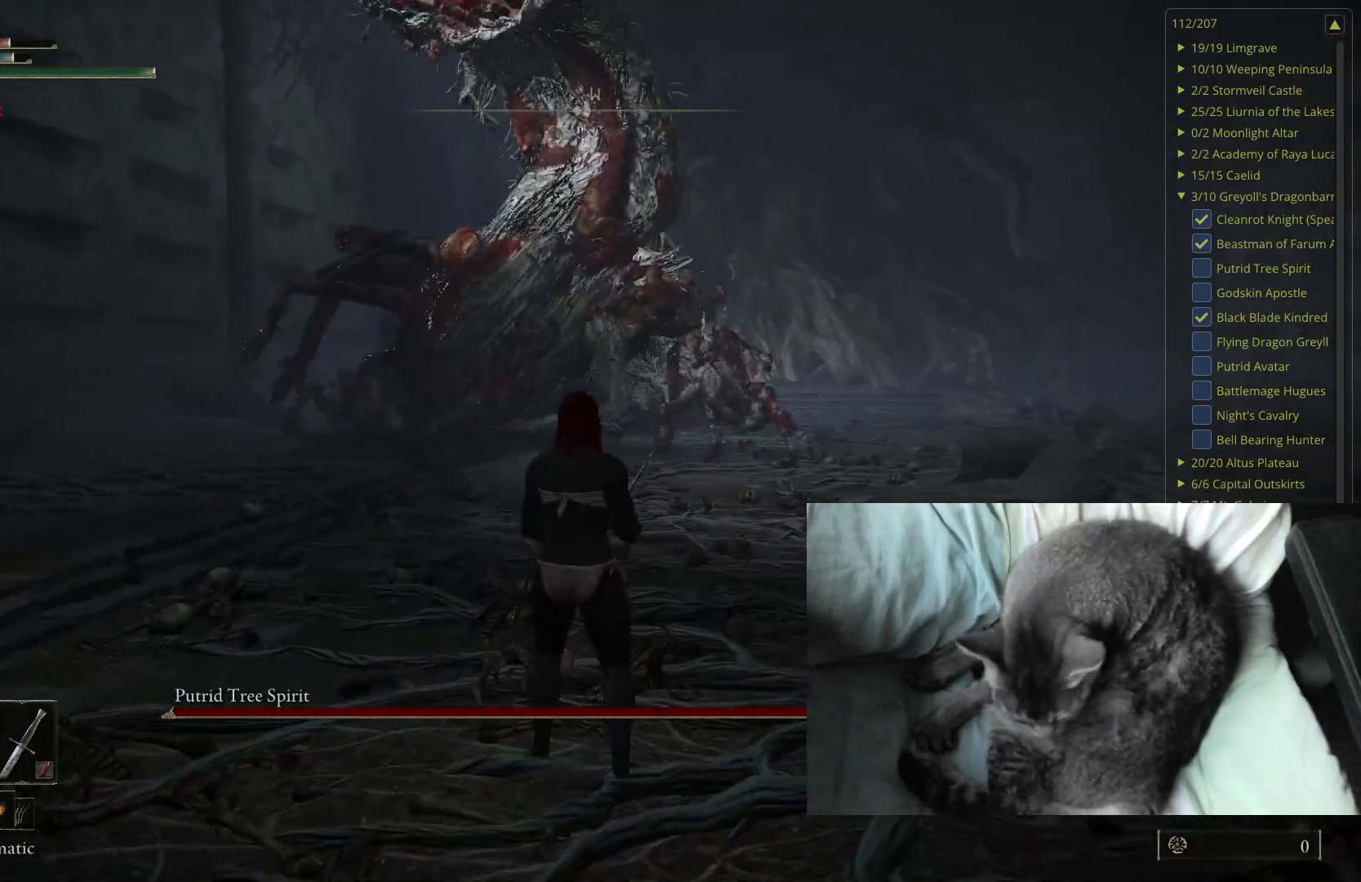
{"buttons": [], "left_stick": "up", "right_stick": "center", "events": [[50, "B", "down"], [217, "B", "up"]]}
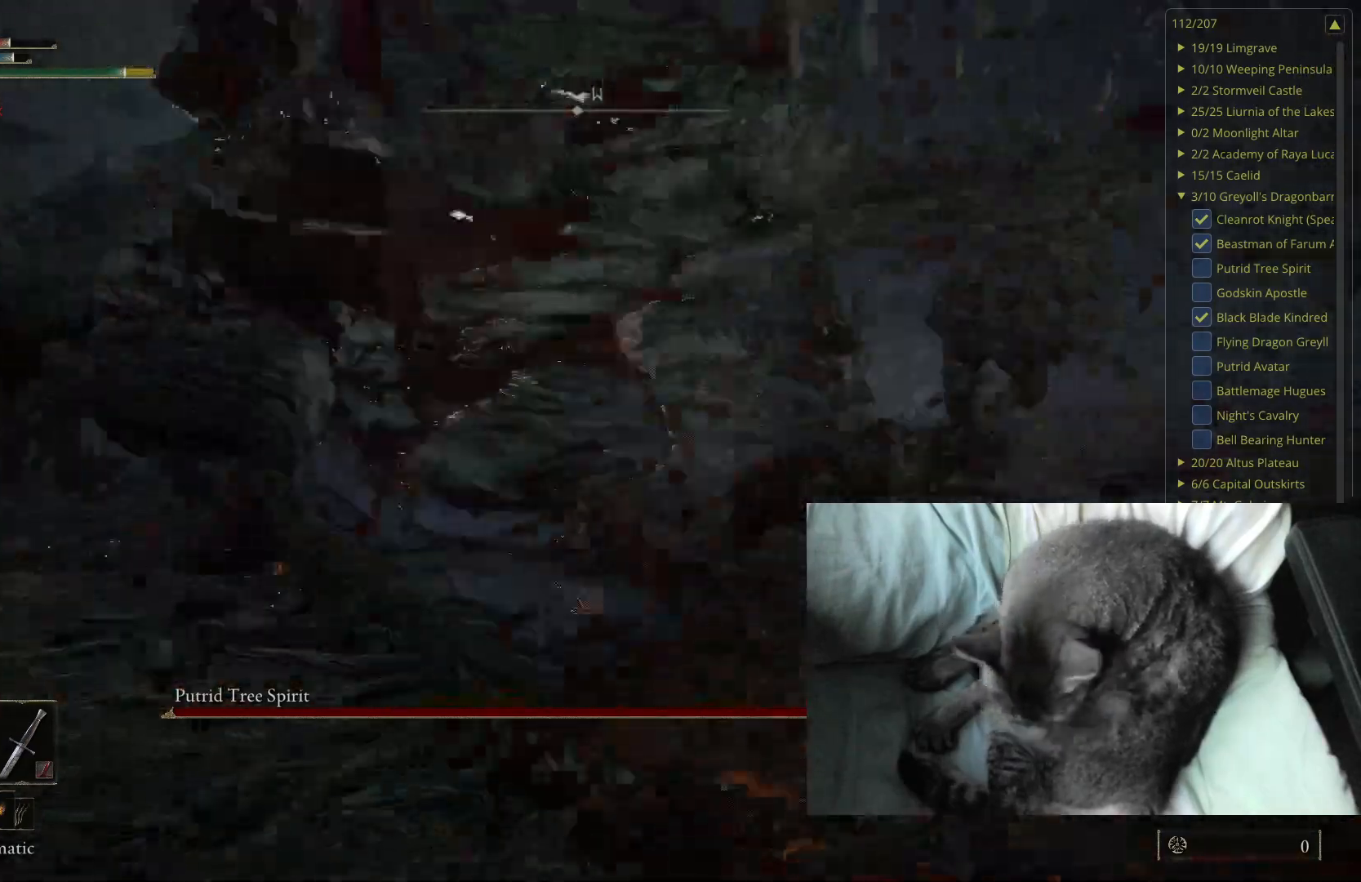
{"buttons": [], "left_stick": "up-left", "right_stick": "center", "events": [[283, "left_stick", "up-left"], [317, "right_stick", "left"], [400, "right_stick", "center"]]}
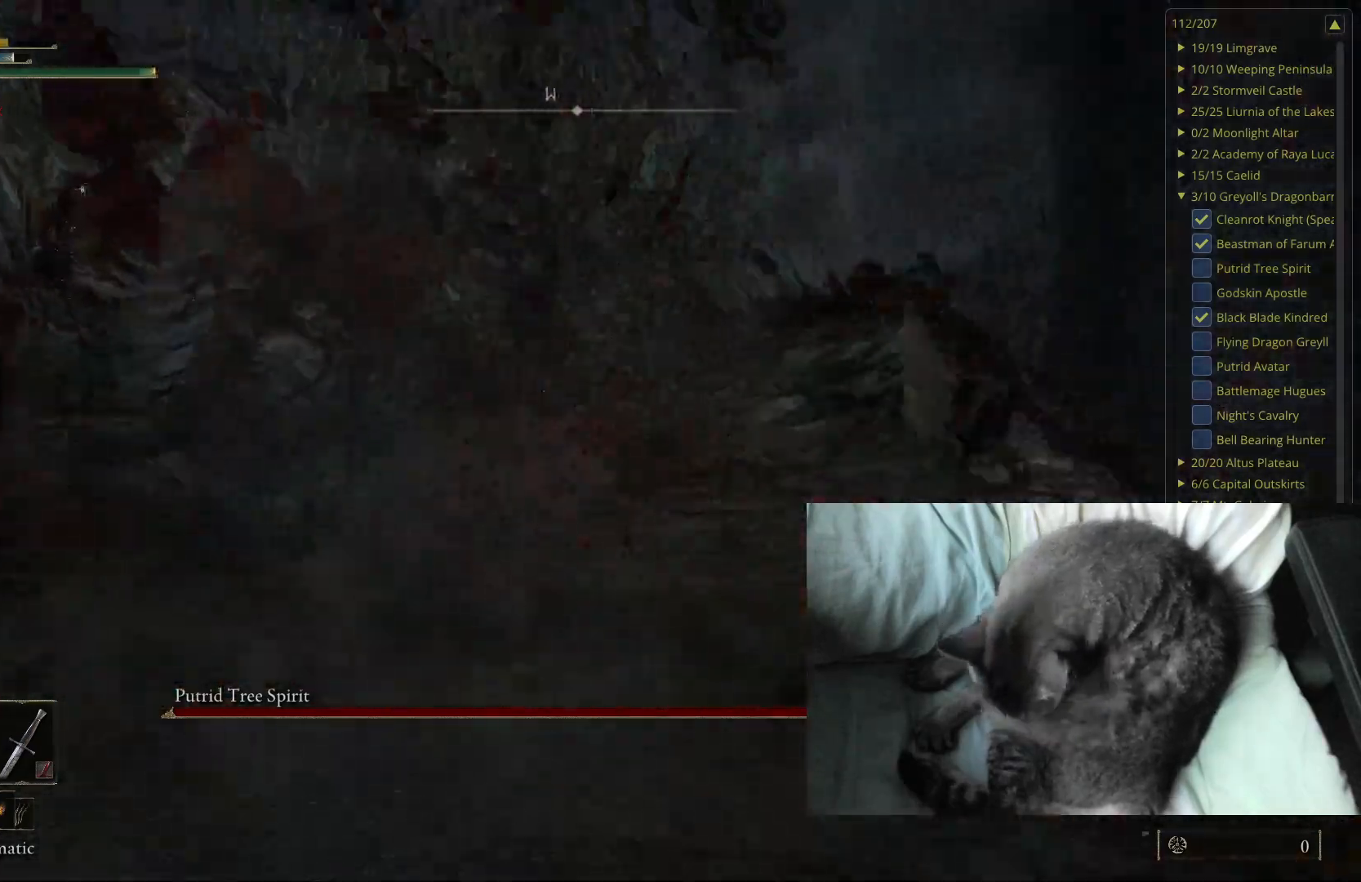
{"buttons": [], "left_stick": "up-left", "right_stick": "center", "events": []}
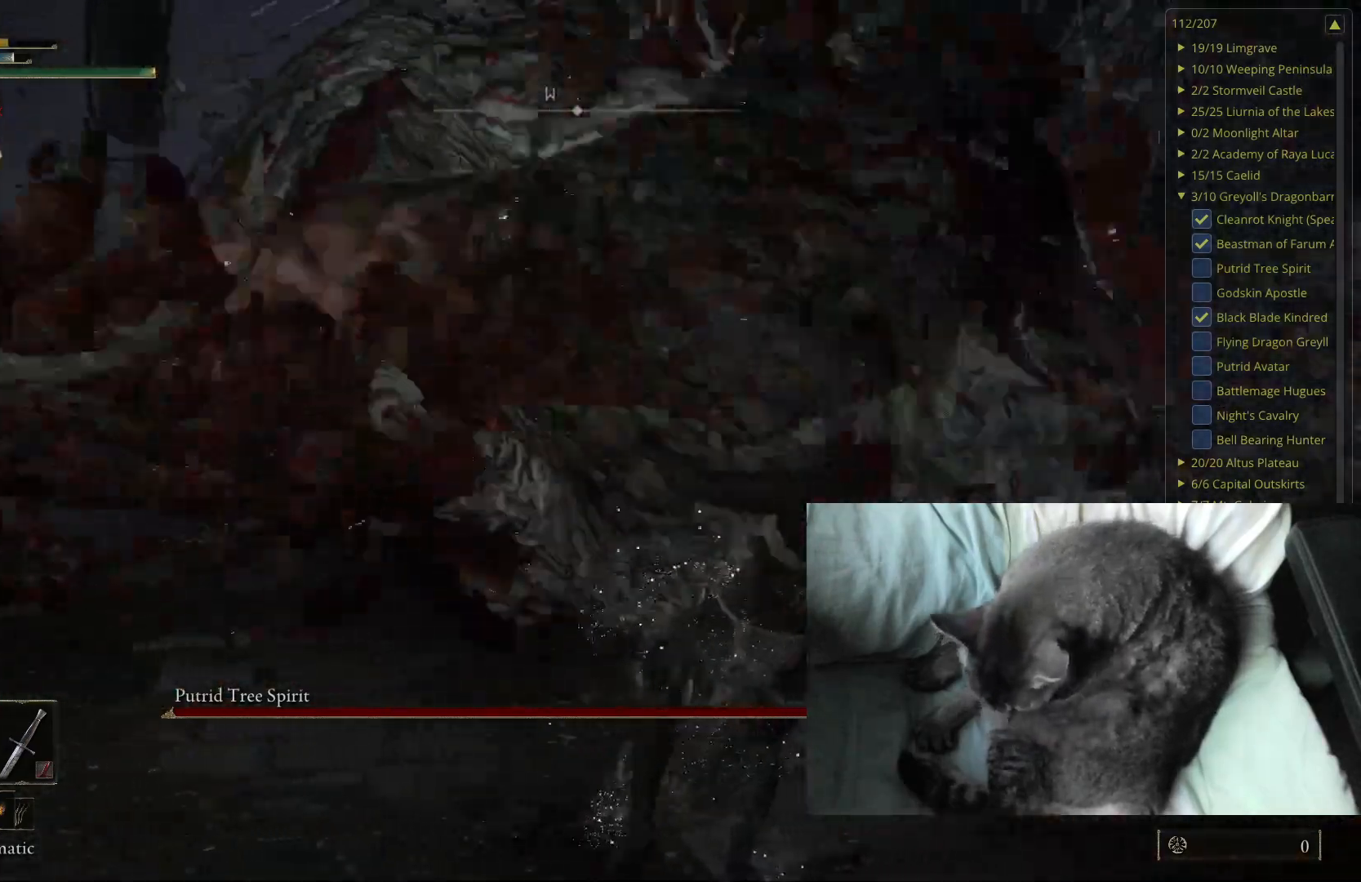
{"buttons": [], "left_stick": "up-left", "right_stick": "center", "events": []}
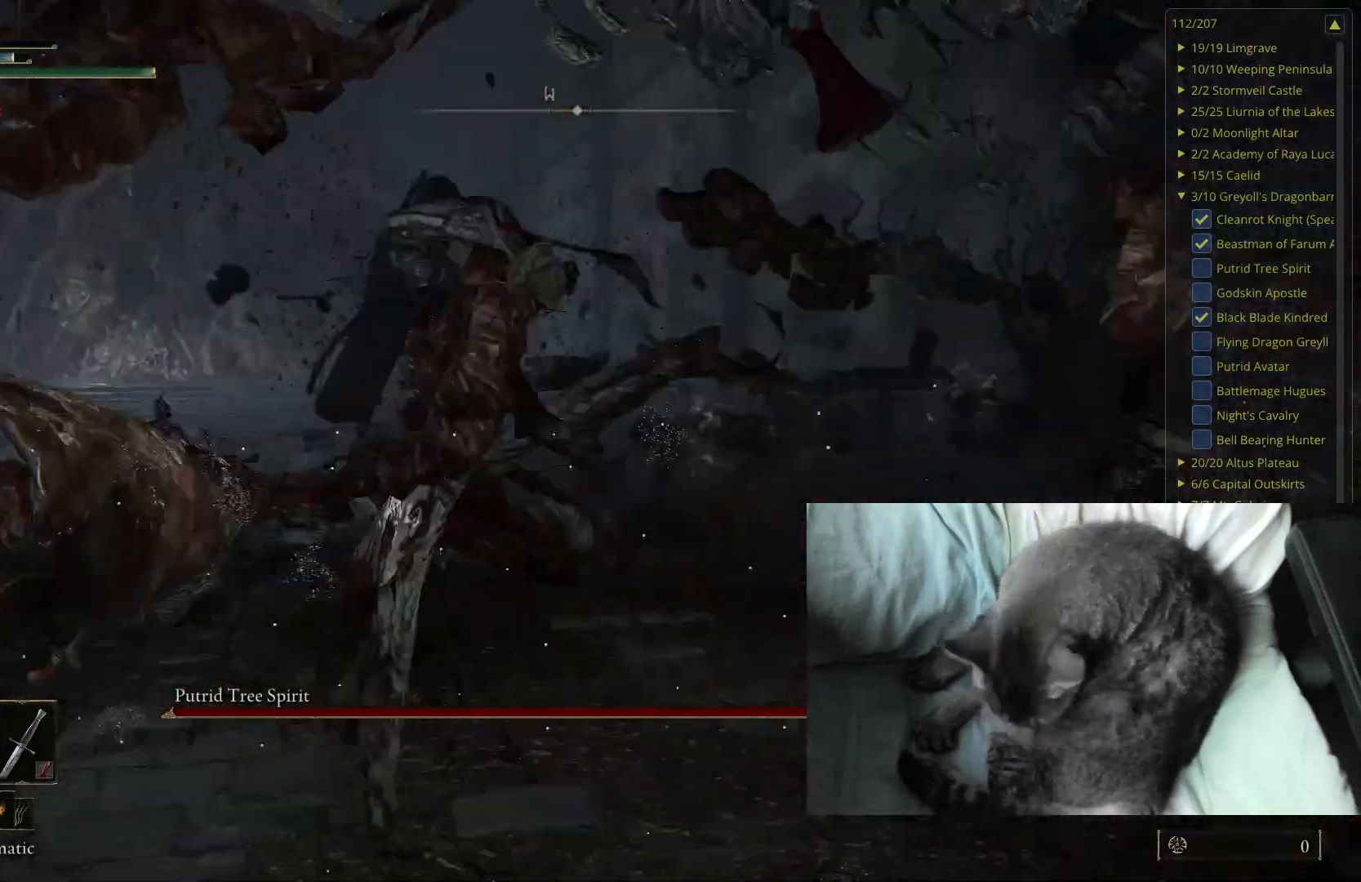
{"buttons": [], "left_stick": "up-left", "right_stick": "center", "events": [[183, "right_stick", "left"], [317, "right_stick", "center"]]}
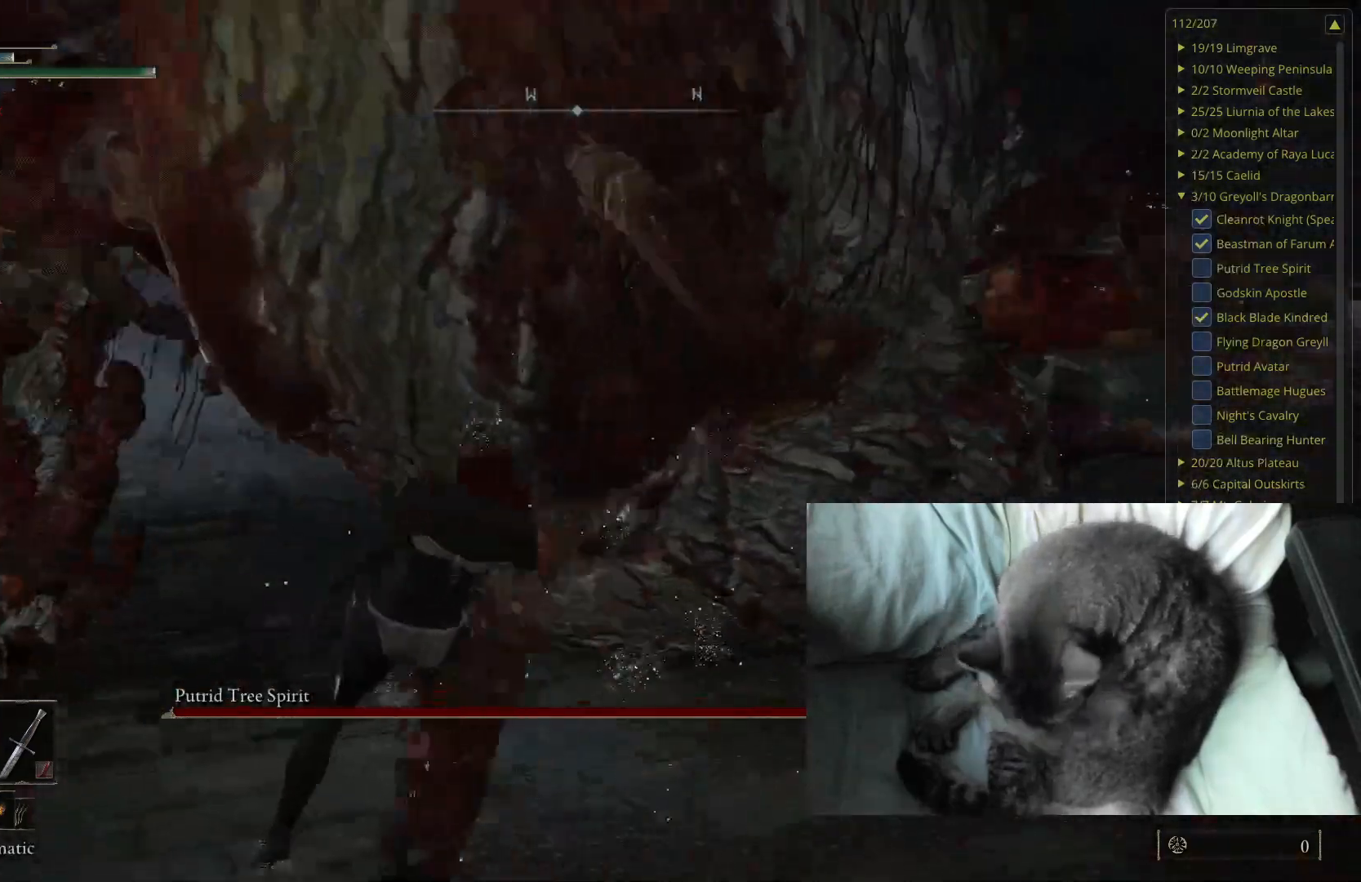
{"buttons": [], "left_stick": "up-left", "right_stick": "center", "events": []}
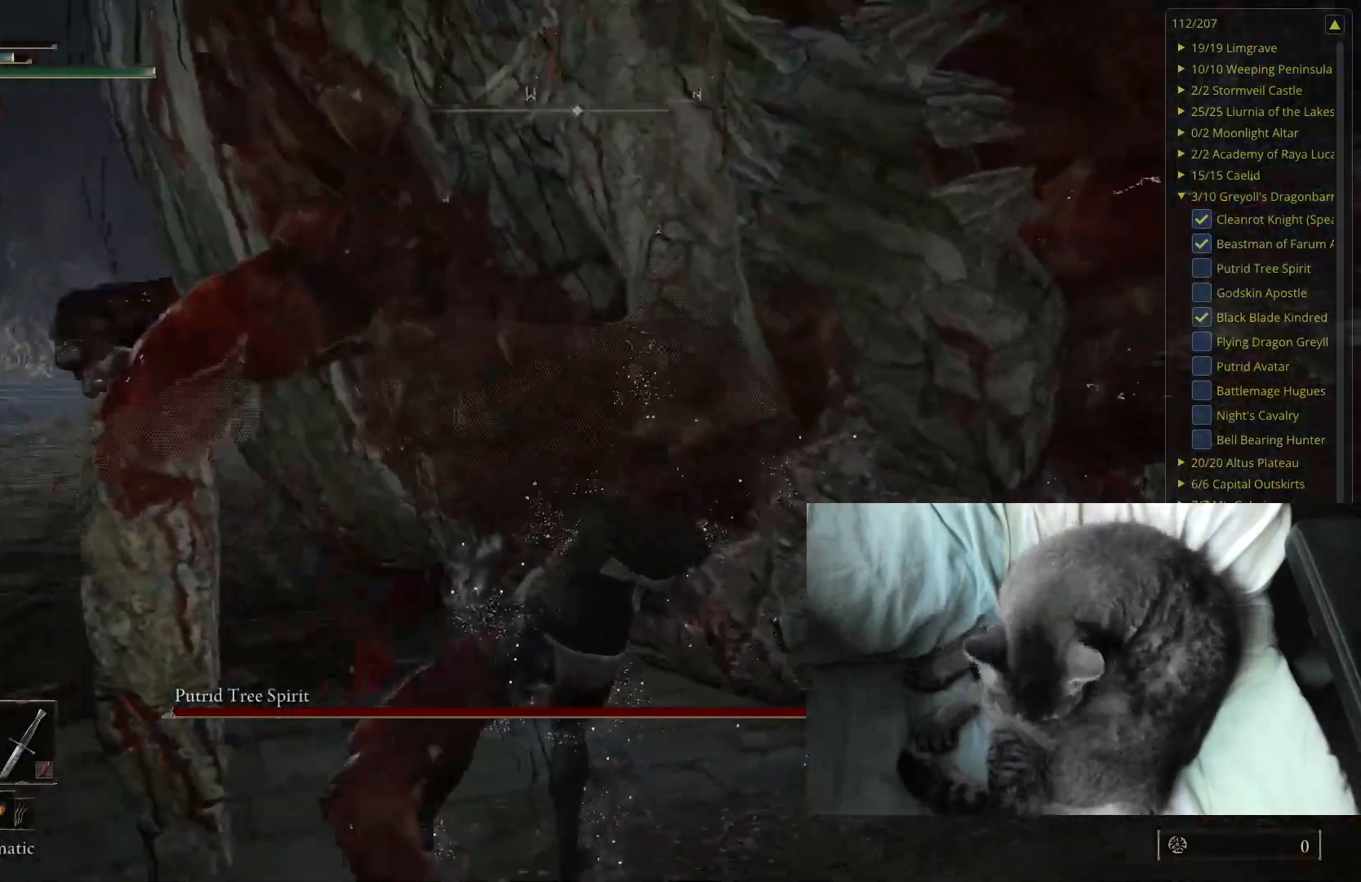
{"buttons": [], "left_stick": "up-left", "right_stick": "left", "events": [[433, "right_stick", "left"]]}
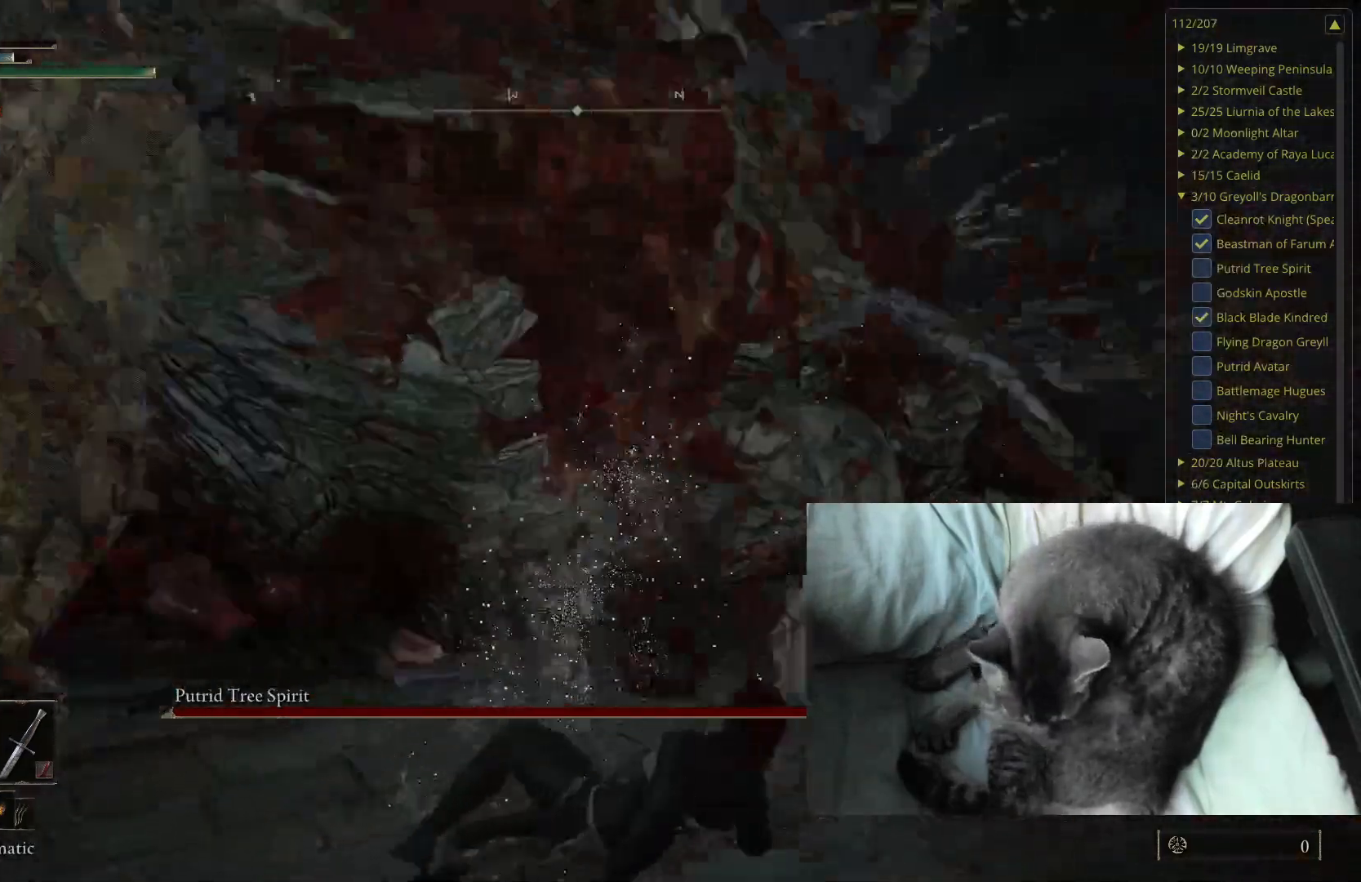
{"buttons": [], "left_stick": "up-left", "right_stick": "center", "events": [[117, "right_stick", "center"]]}
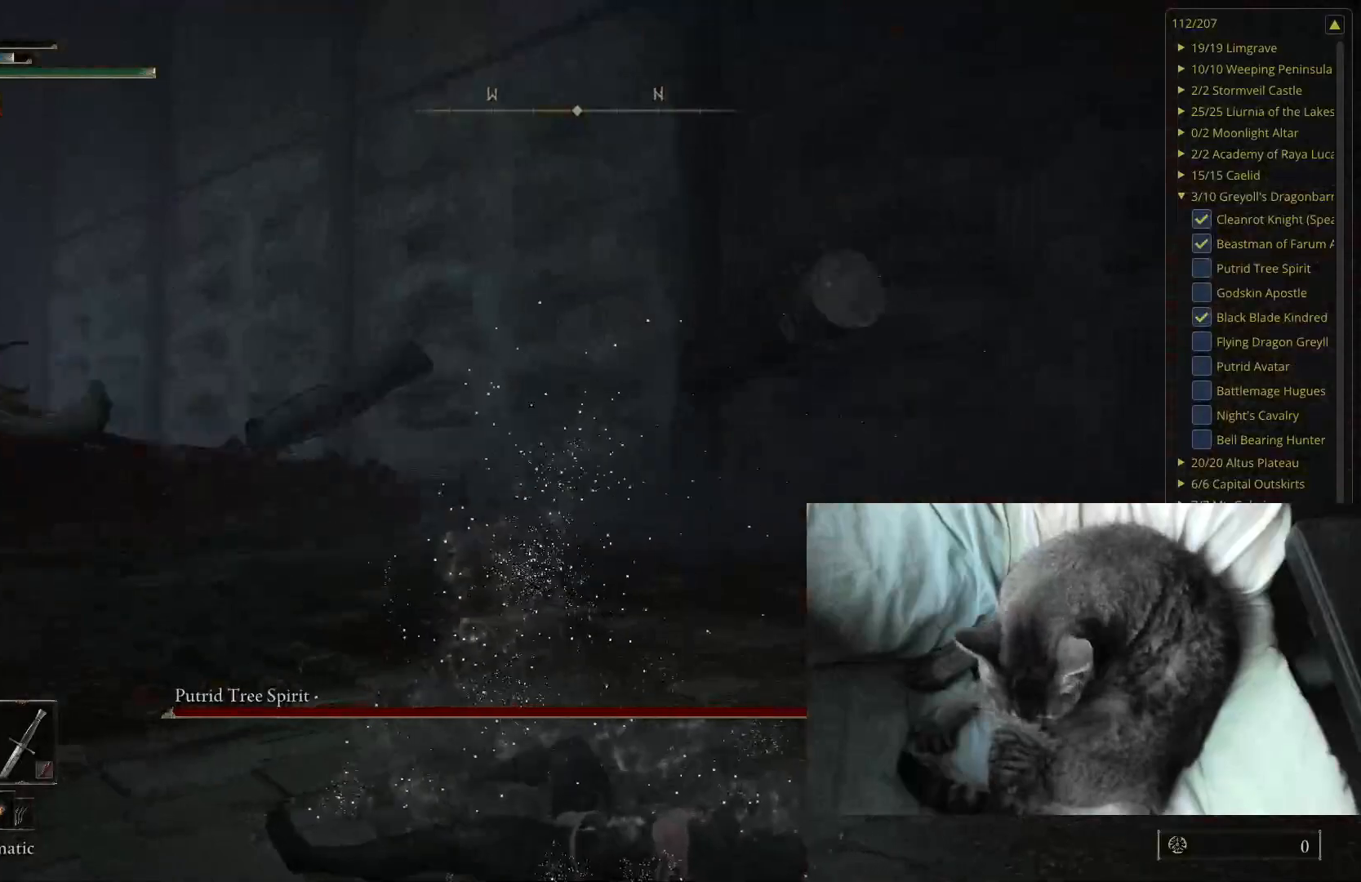
{"buttons": [], "left_stick": "up-left", "right_stick": "center", "events": [[50, "right_stick", "right"], [267, "right_stick", "center"]]}
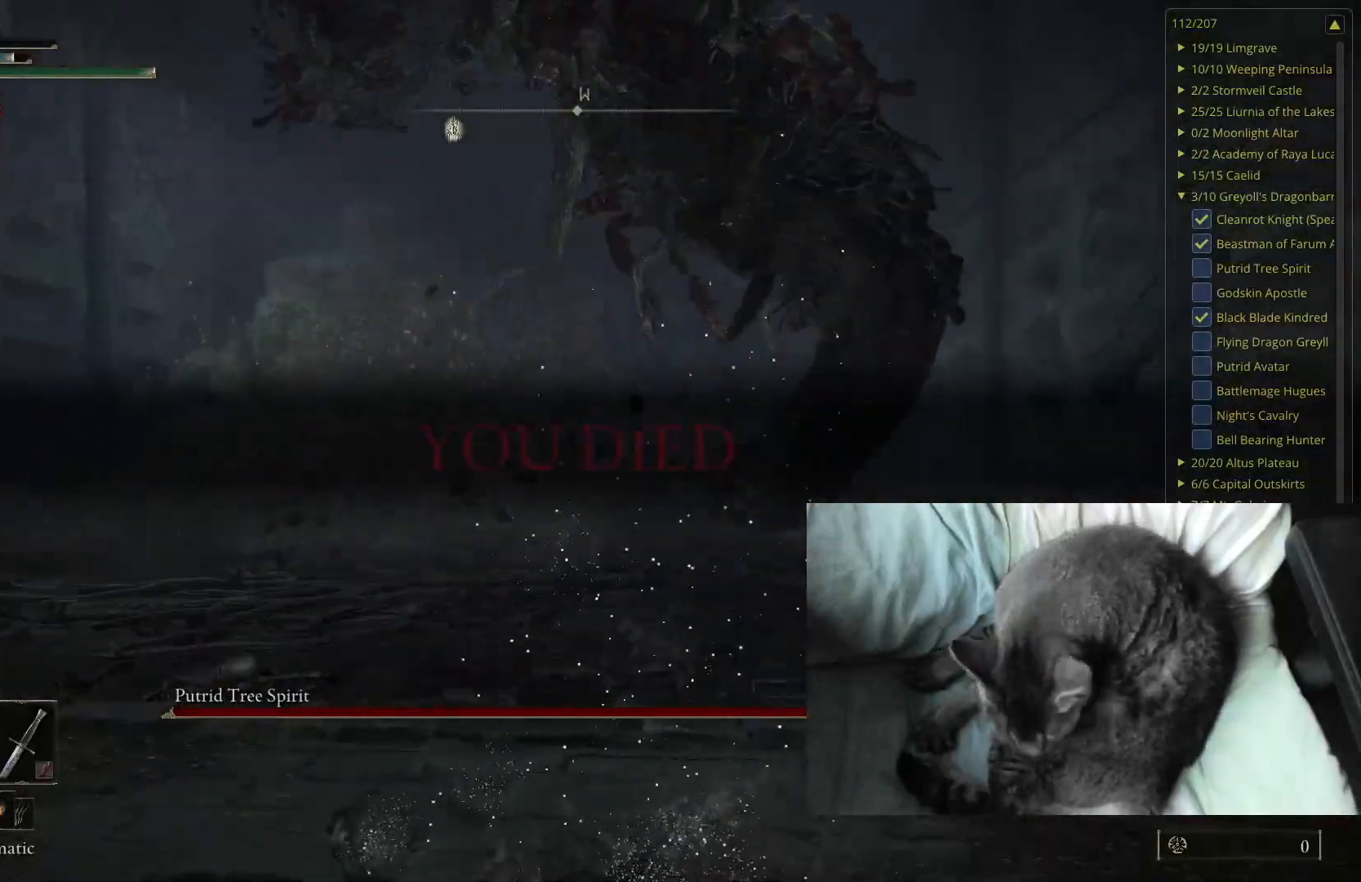
{"buttons": [], "left_stick": "up-left", "right_stick": "center", "events": []}
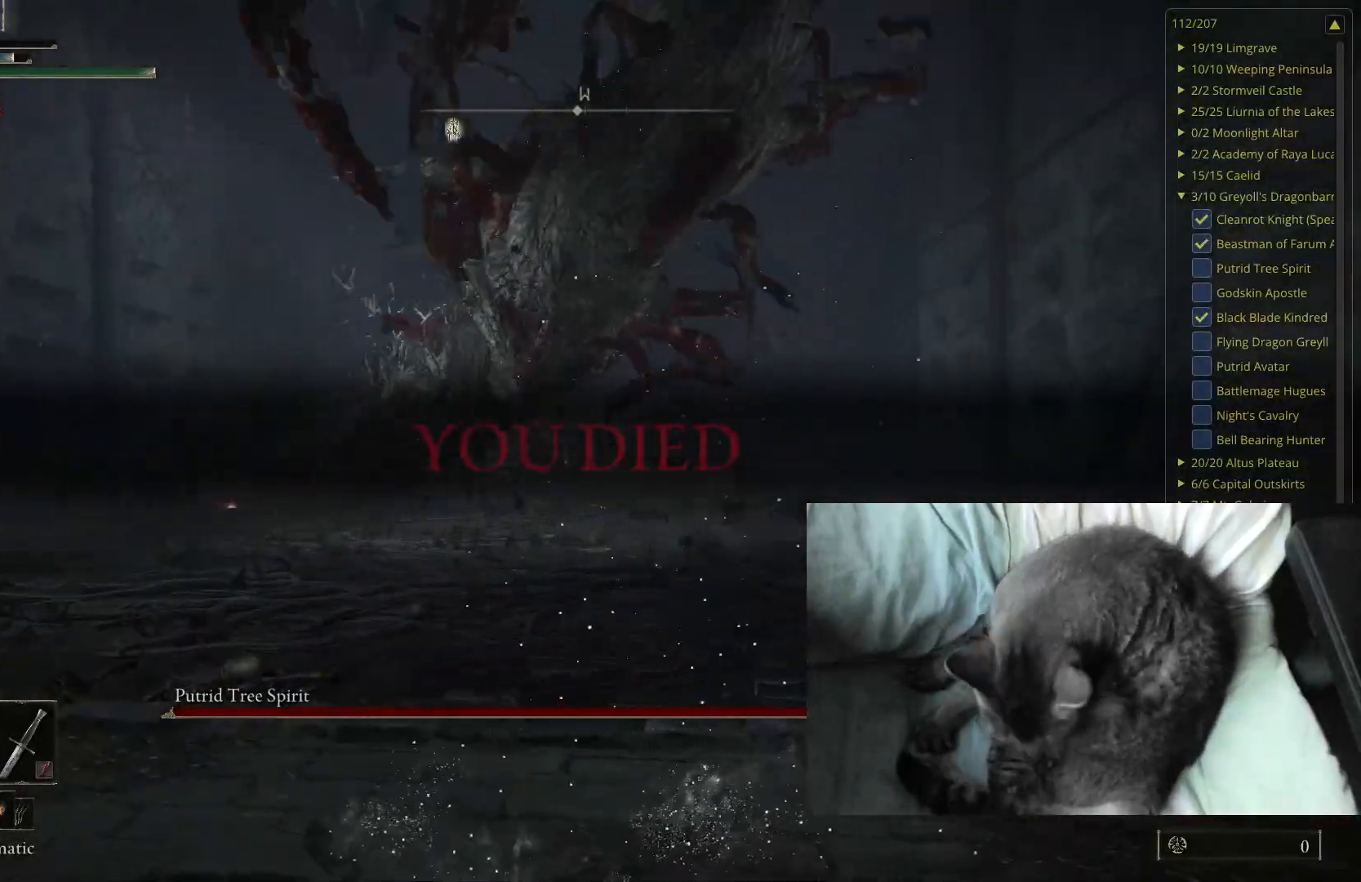
{"buttons": [], "left_stick": "up-left", "right_stick": "center", "events": []}
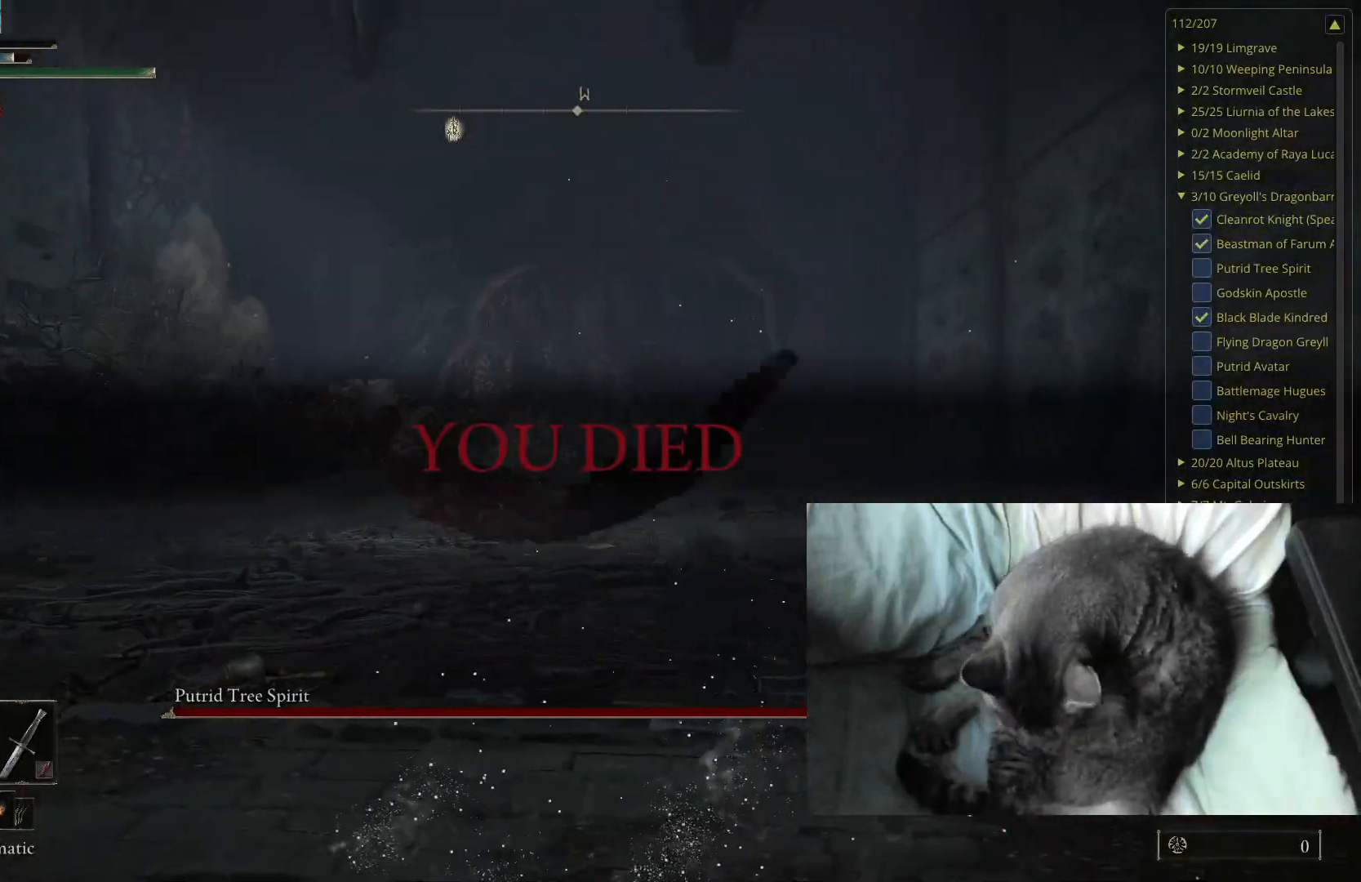
{"buttons": [], "left_stick": "up-left", "right_stick": "center", "events": []}
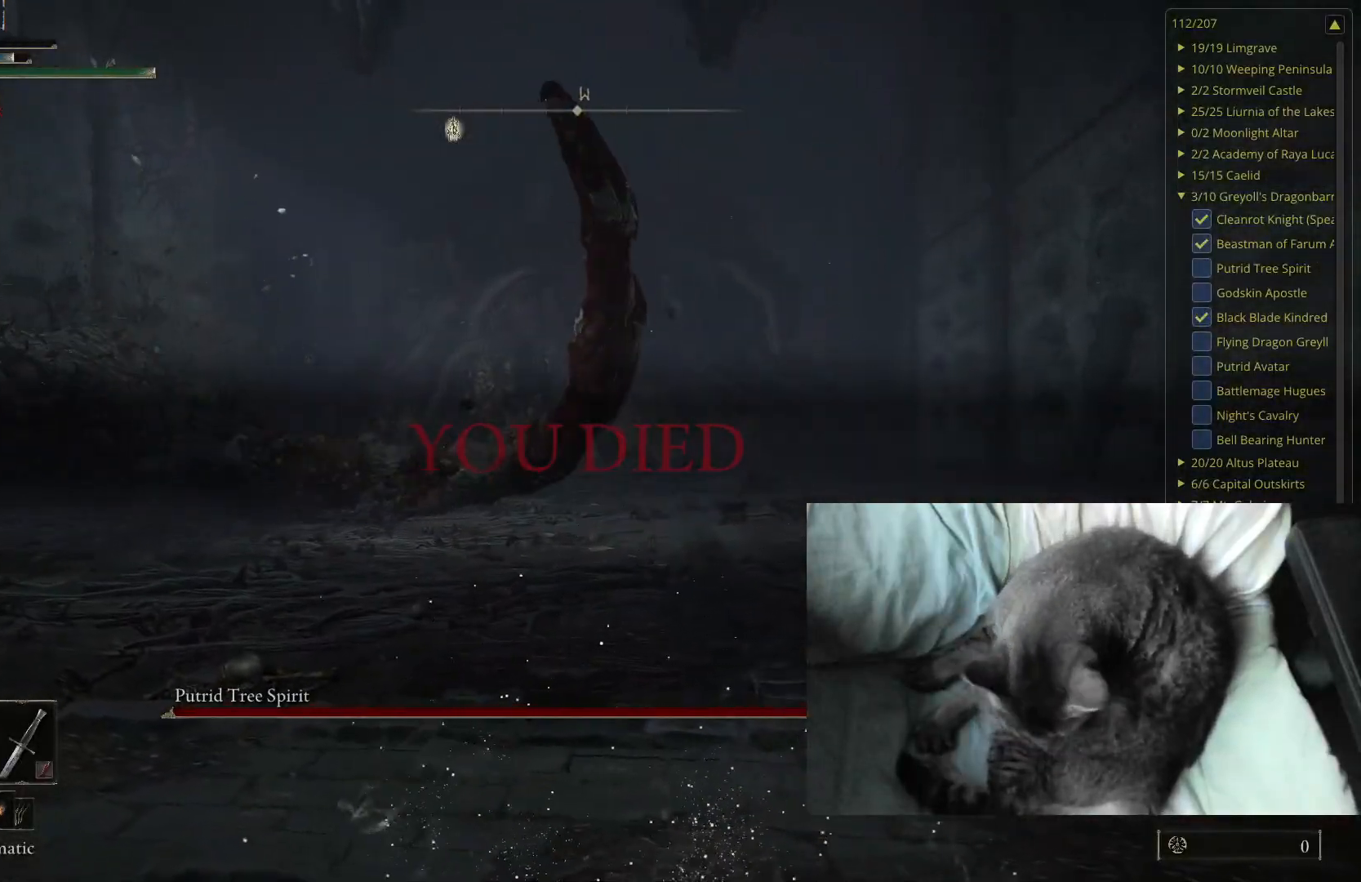
{"buttons": [], "left_stick": "center", "right_stick": "center", "events": [[150, "left_stick", "center"]]}